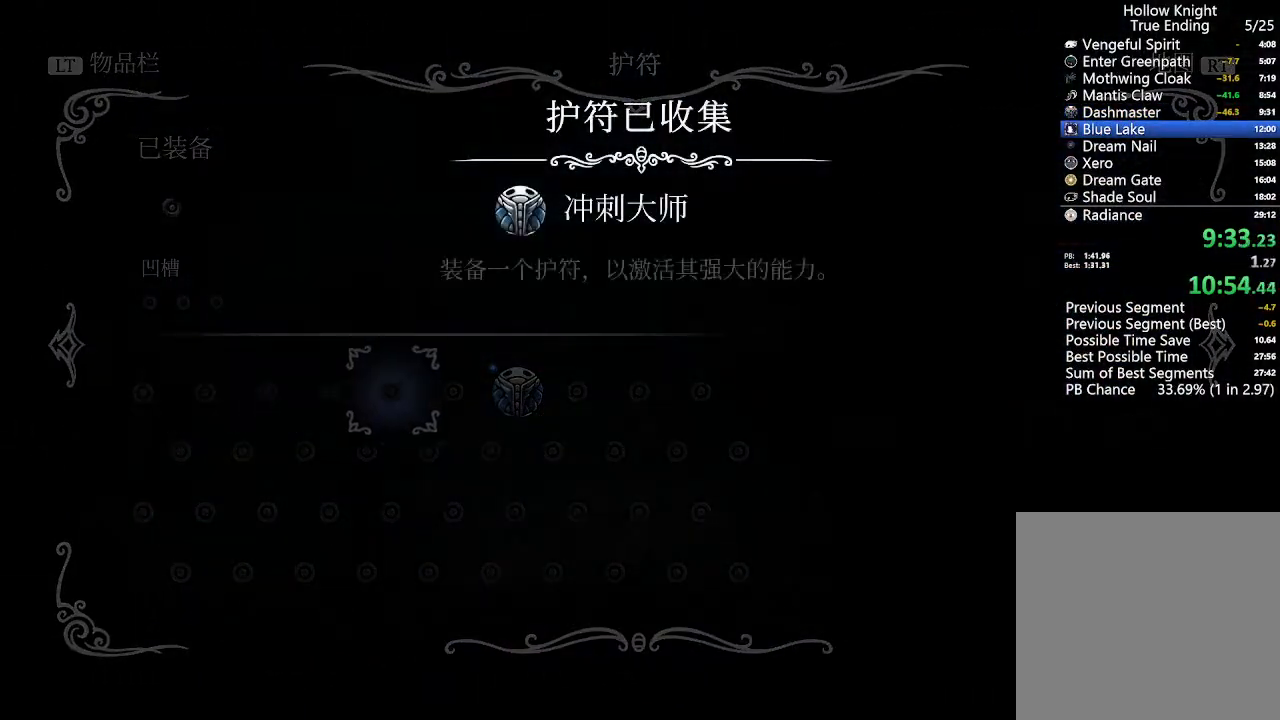
Gameplay with a controller (Xbox layout); each line is a JSON object with the inputs held at the frame after it. "events" lists button and stick changes between this image and that frame as [ms after this image, input, new state], when the widget could be followed in between.
{"buttons": [], "left_stick": "center", "right_stick": "center", "events": [[67, "DPAD_RIGHT", "down"], [133, "DPAD_RIGHT", "up"], [233, "DPAD_RIGHT", "down"], [333, "DPAD_RIGHT", "up"], [400, "A", "down"], [500, "A", "up"]]}
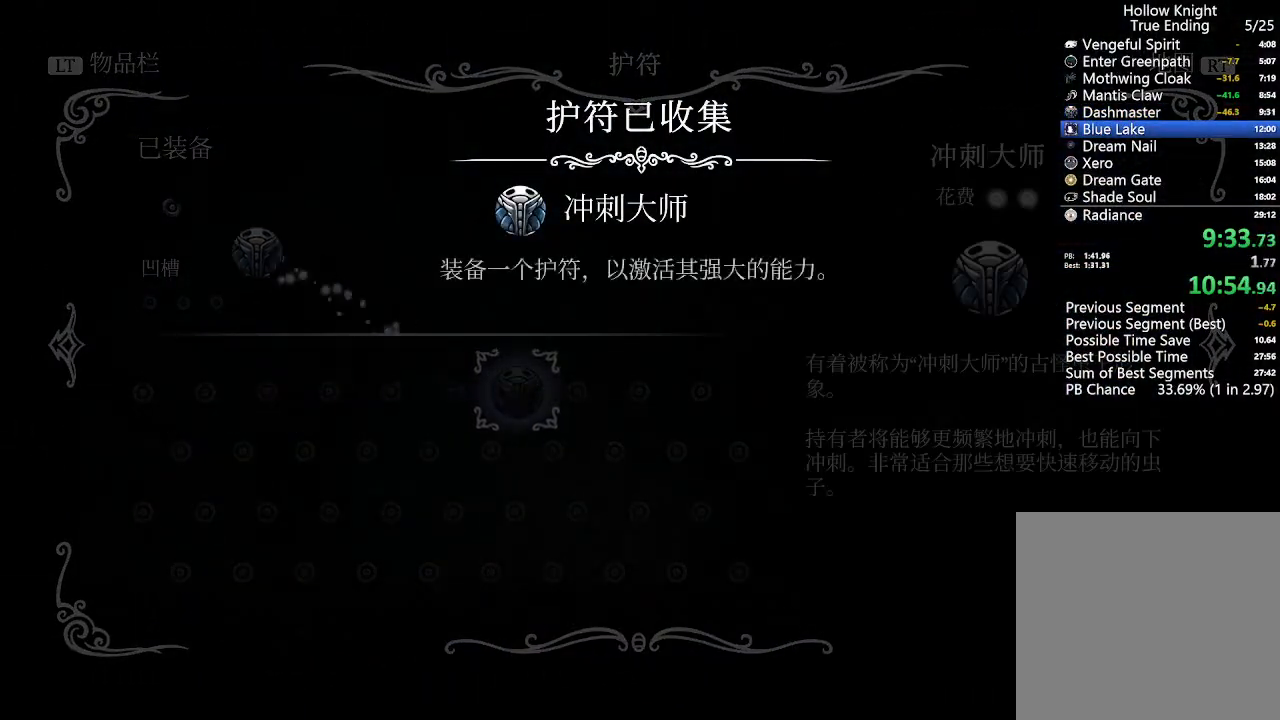
{"buttons": [], "left_stick": "center", "right_stick": "center", "events": [[267, "SELECT", "down"], [433, "SELECT", "up"]]}
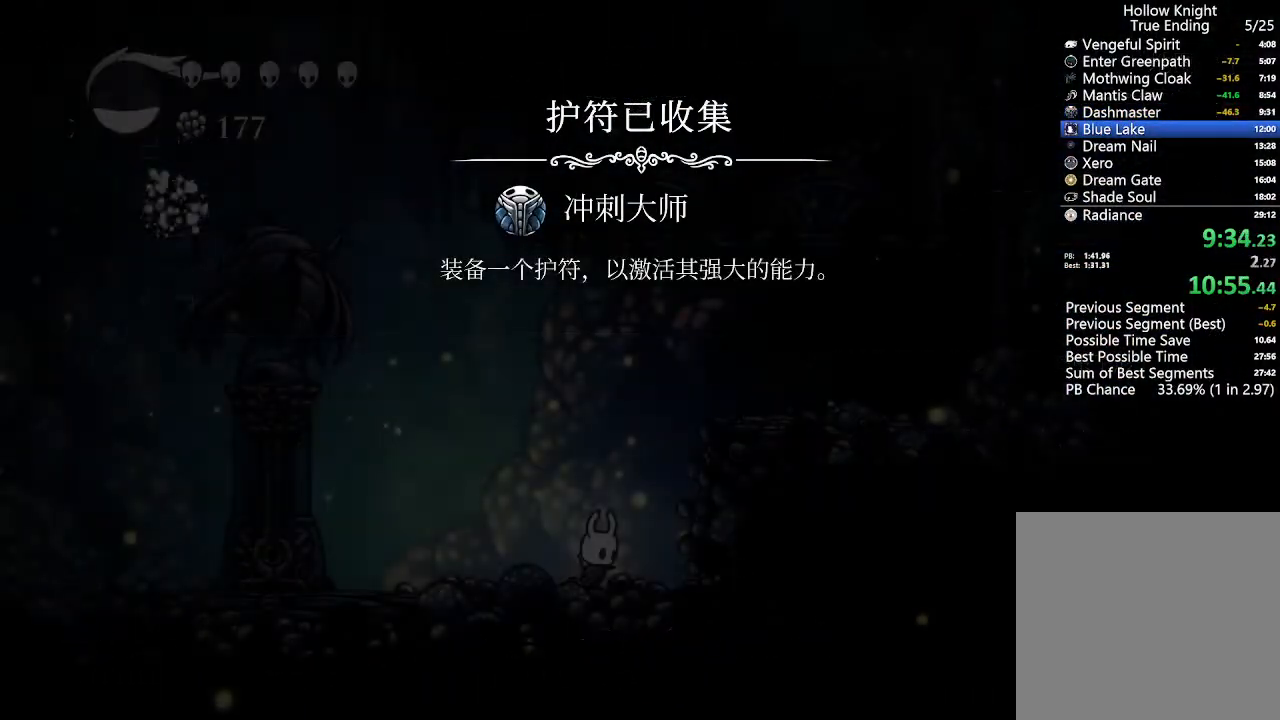
{"buttons": ["DPAD_UP"], "left_stick": "center", "right_stick": "center", "events": [[33, "START", "down"], [233, "START", "up"], [433, "DPAD_UP", "down"]]}
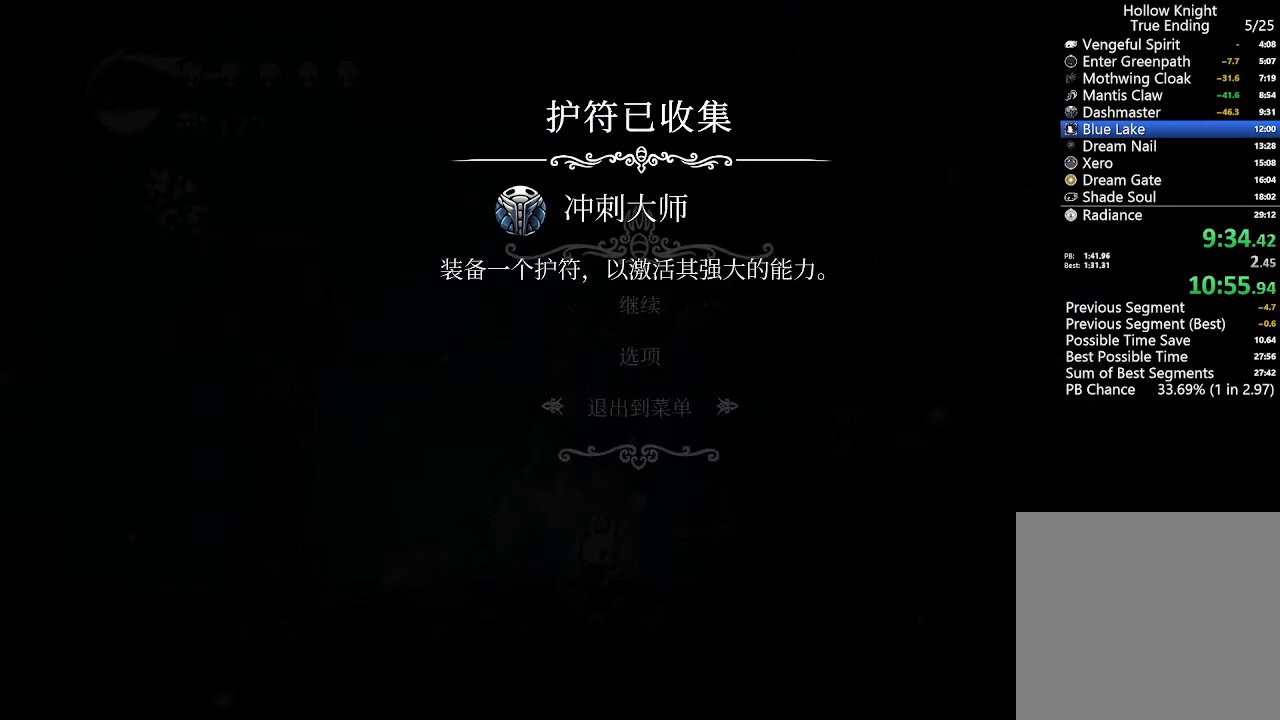
{"buttons": [], "left_stick": "center", "right_stick": "center", "events": [[33, "A", "down"], [33, "DPAD_UP", "up"], [167, "A", "up"]]}
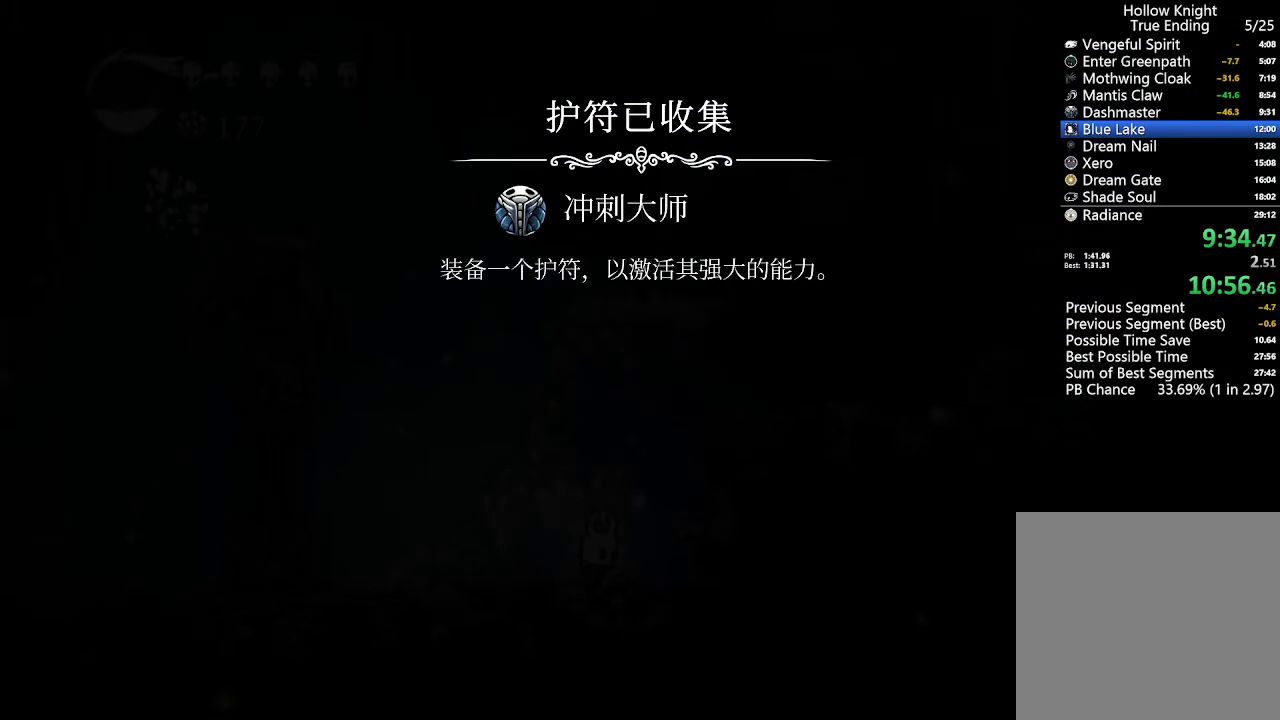
{"buttons": ["A"], "left_stick": "center", "right_stick": "center", "events": [[367, "DPAD_UP", "down"], [500, "A", "down"], [500, "DPAD_UP", "up"]]}
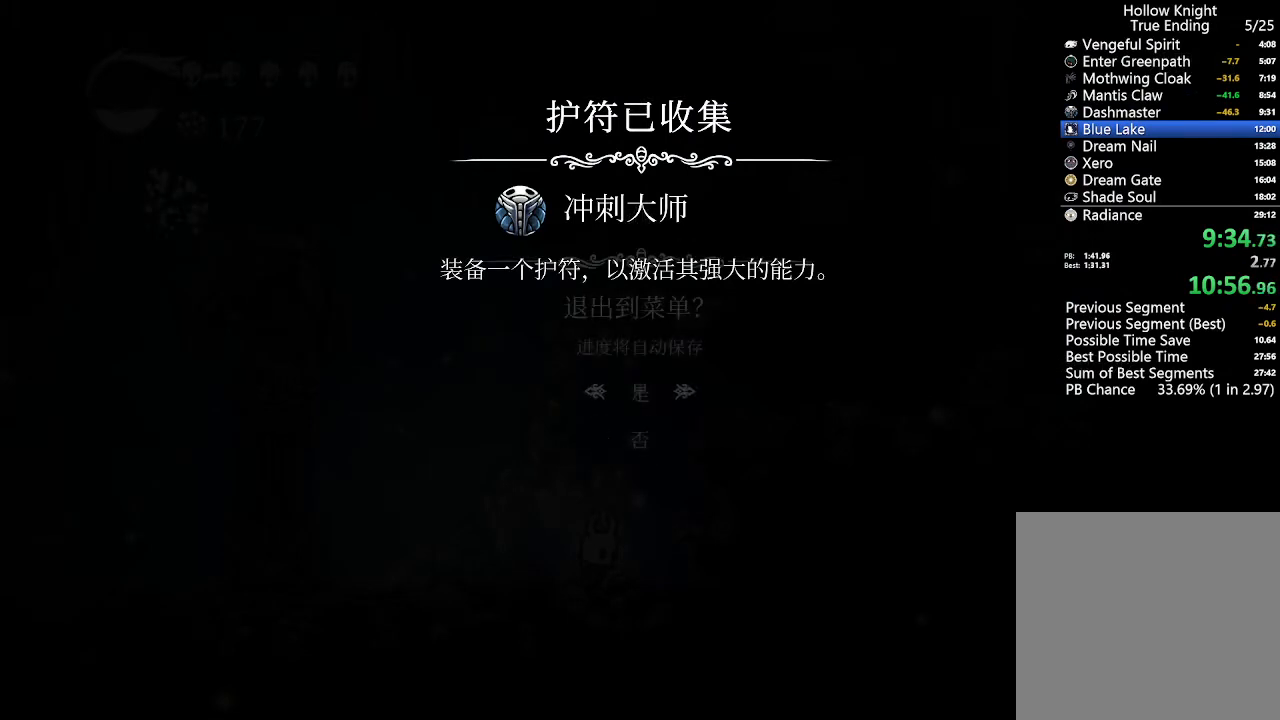
{"buttons": [], "left_stick": "center", "right_stick": "center", "events": [[67, "A", "up"], [233, "A", "down"], [267, "A", "up"]]}